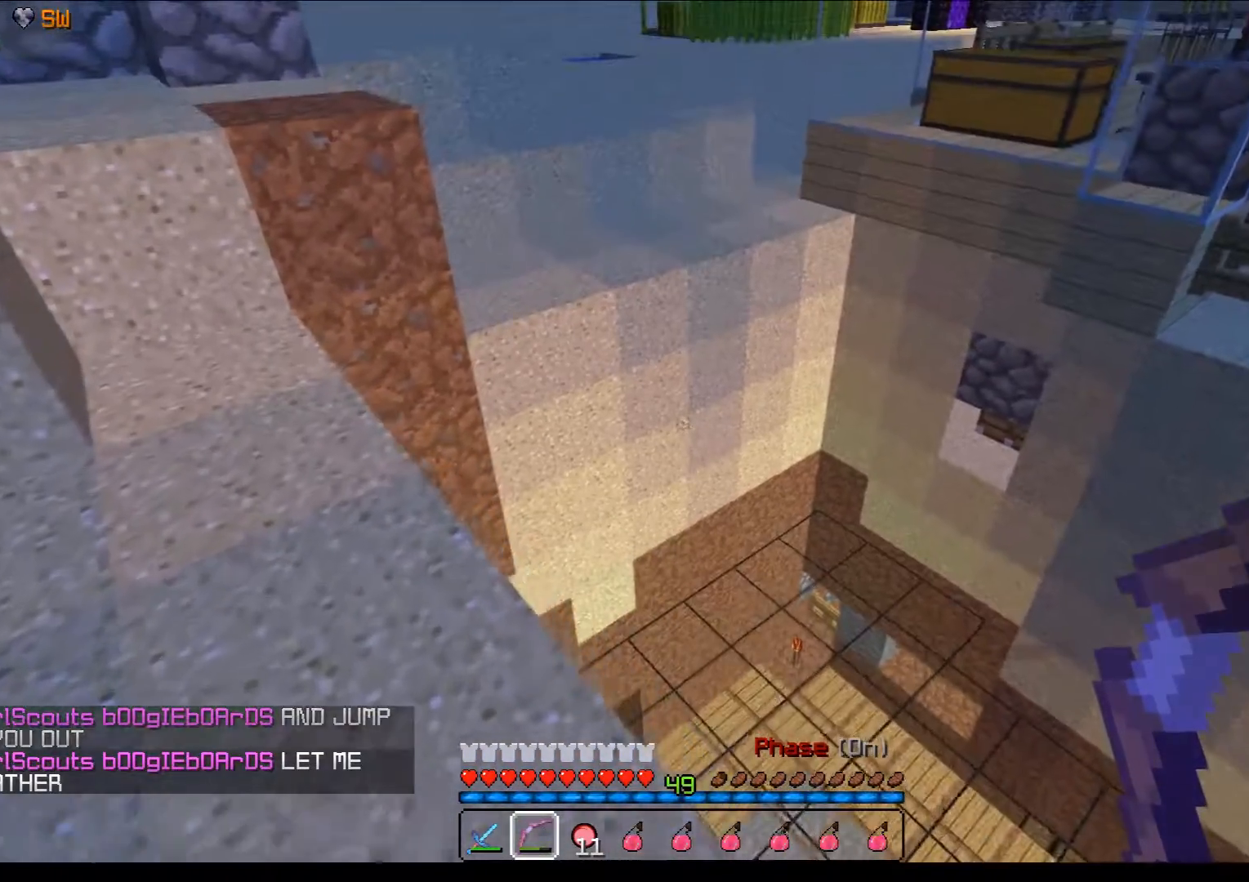
Gameplay with keyboard and mouse; each line is a JSON object with the keys and mouse buttons held at the frame after it. "events" lists presses ("down") and releases ("up") of "a", "d", "s", "w", "mouse_left" and "mouse_right" between this image and that frame as [ms after this image, input, new state], when the widget could be followed in between. "mouse_left", "mouse_right" = the "left", "right" buttons of the "mouse" list. No other keys are recorded. Fast repeated clicks can show as one long hold. Mouse movement is not recorded.
{"keys": ["w"], "mouse": [], "events": []}
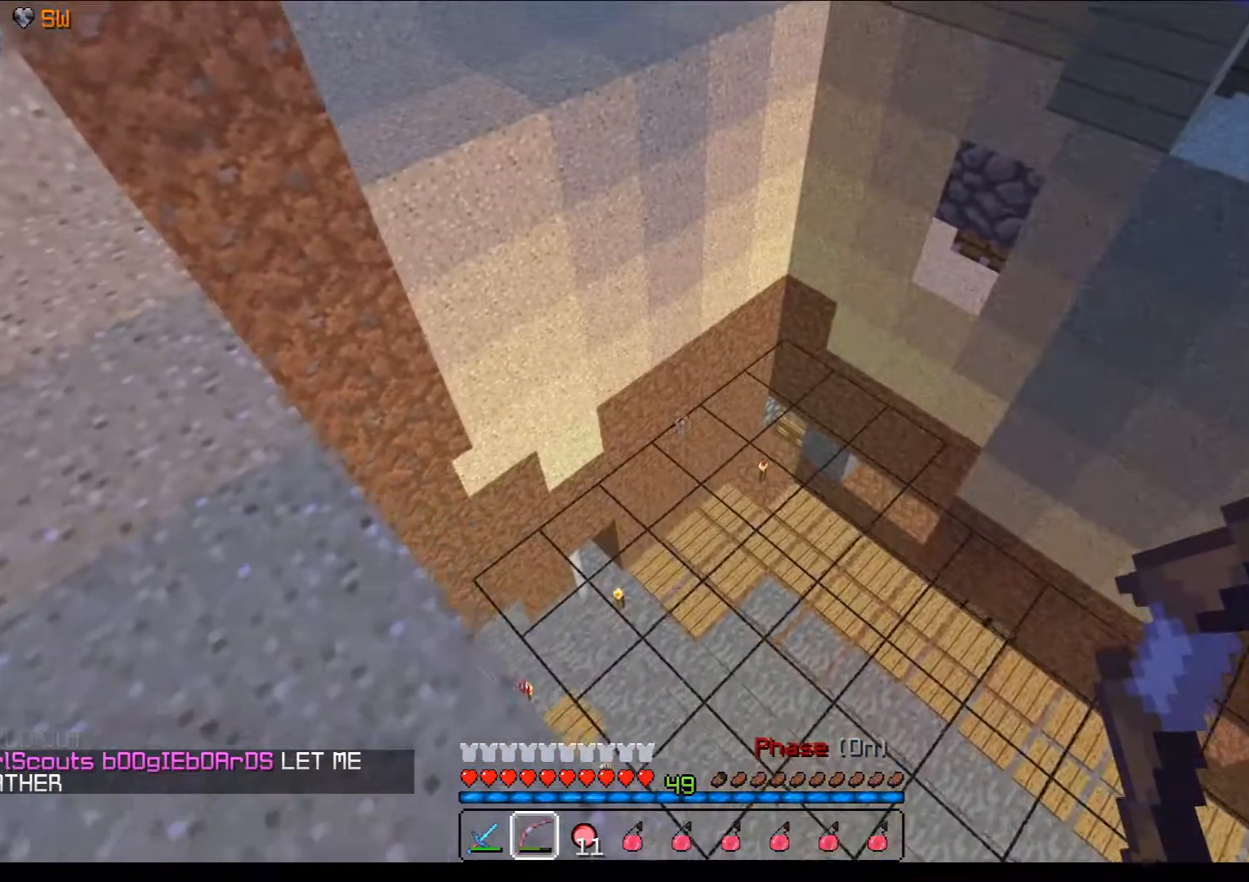
{"keys": [], "mouse": [], "events": [[67, "w", "up"]]}
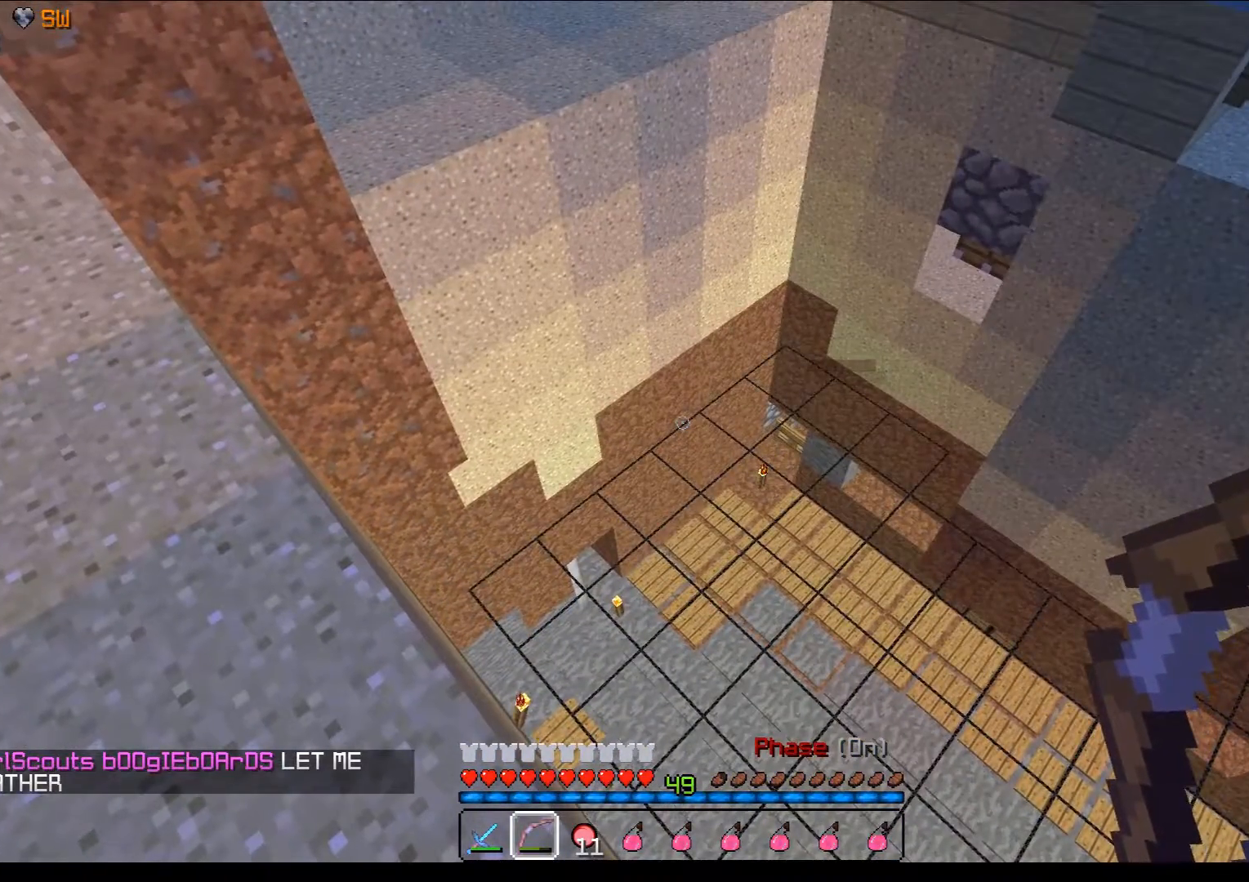
{"keys": ["w"], "mouse": [], "events": [[367, "w", "down"]]}
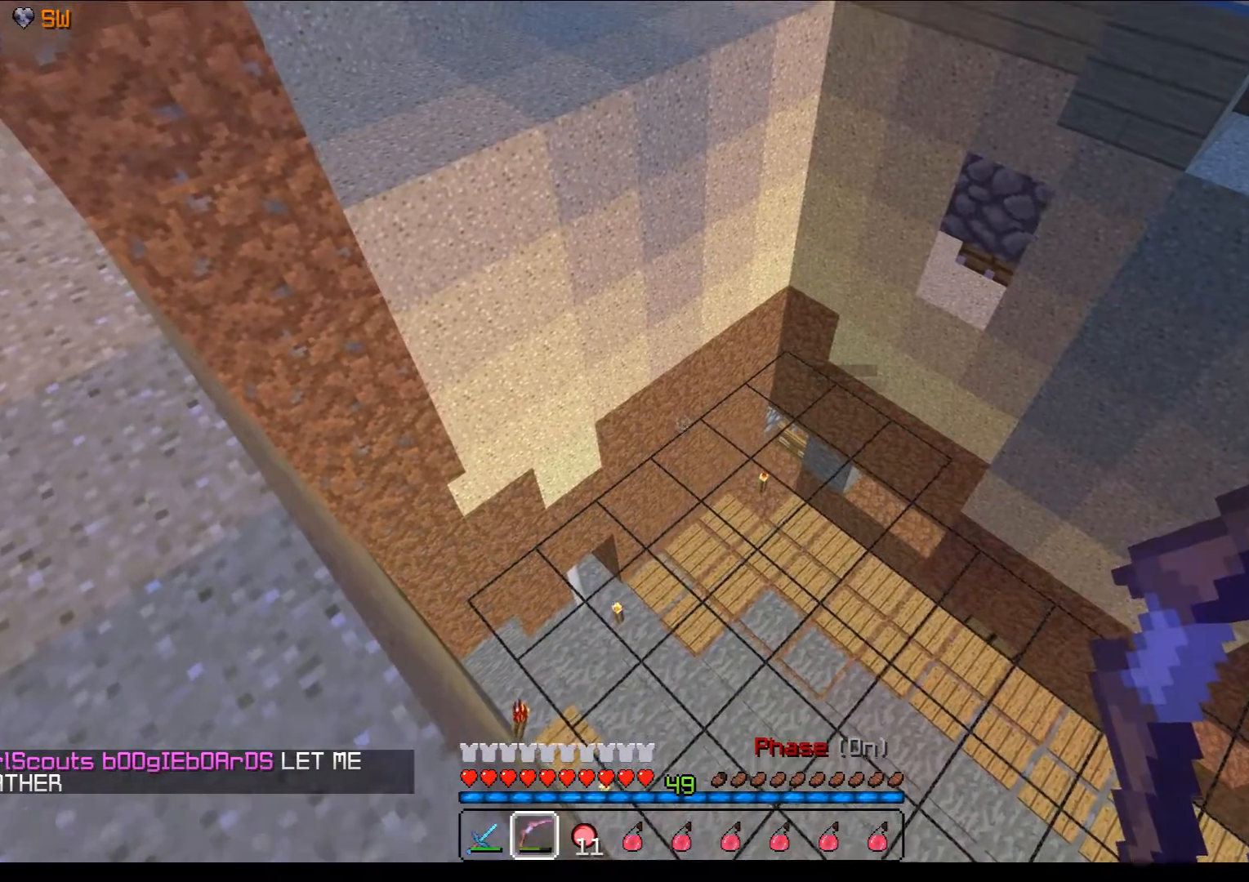
{"keys": ["a", "s"], "mouse": [], "events": [[17, "w", "up"], [267, "a", "down"], [467, "s", "down"]]}
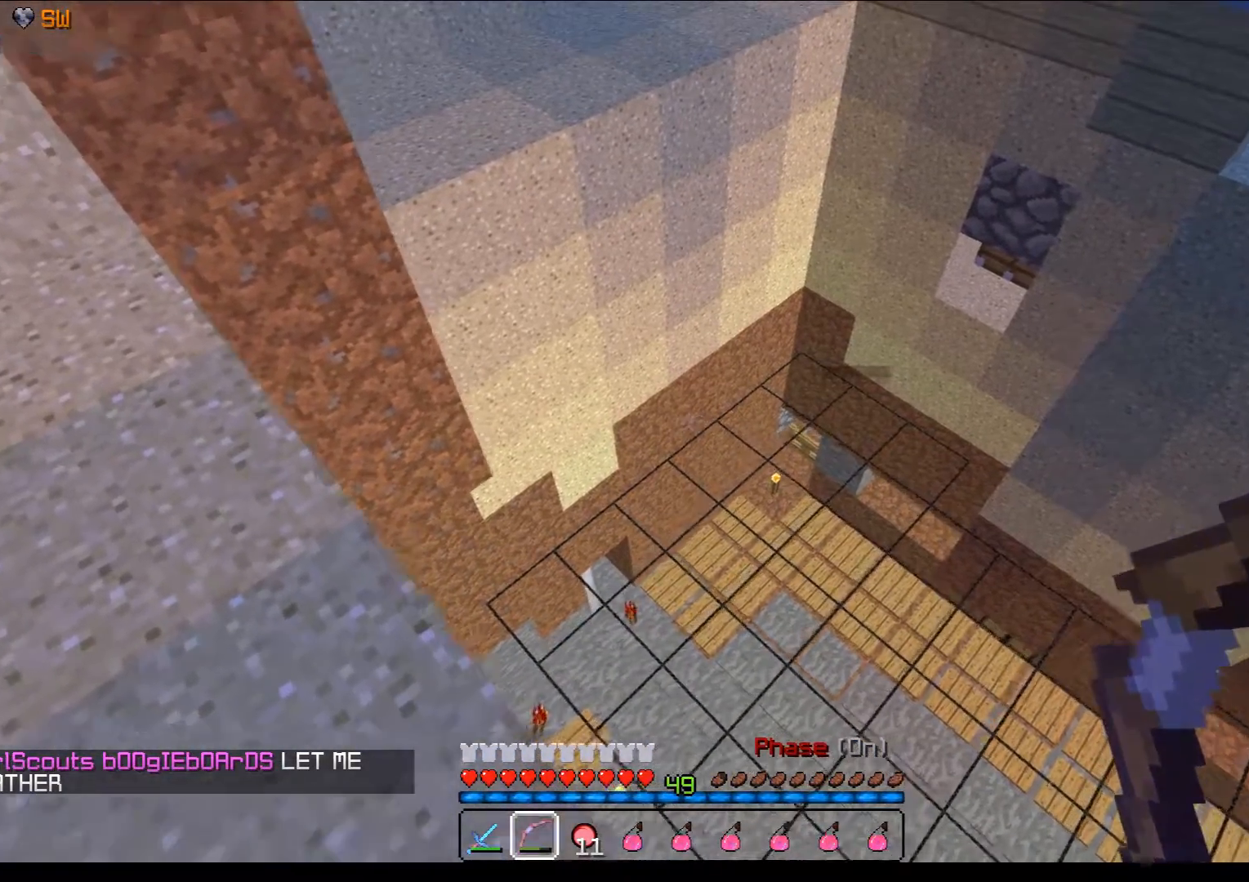
{"keys": ["s"], "mouse": ["right"], "events": [[17, "a", "up"], [217, "mouse_right", "down"]]}
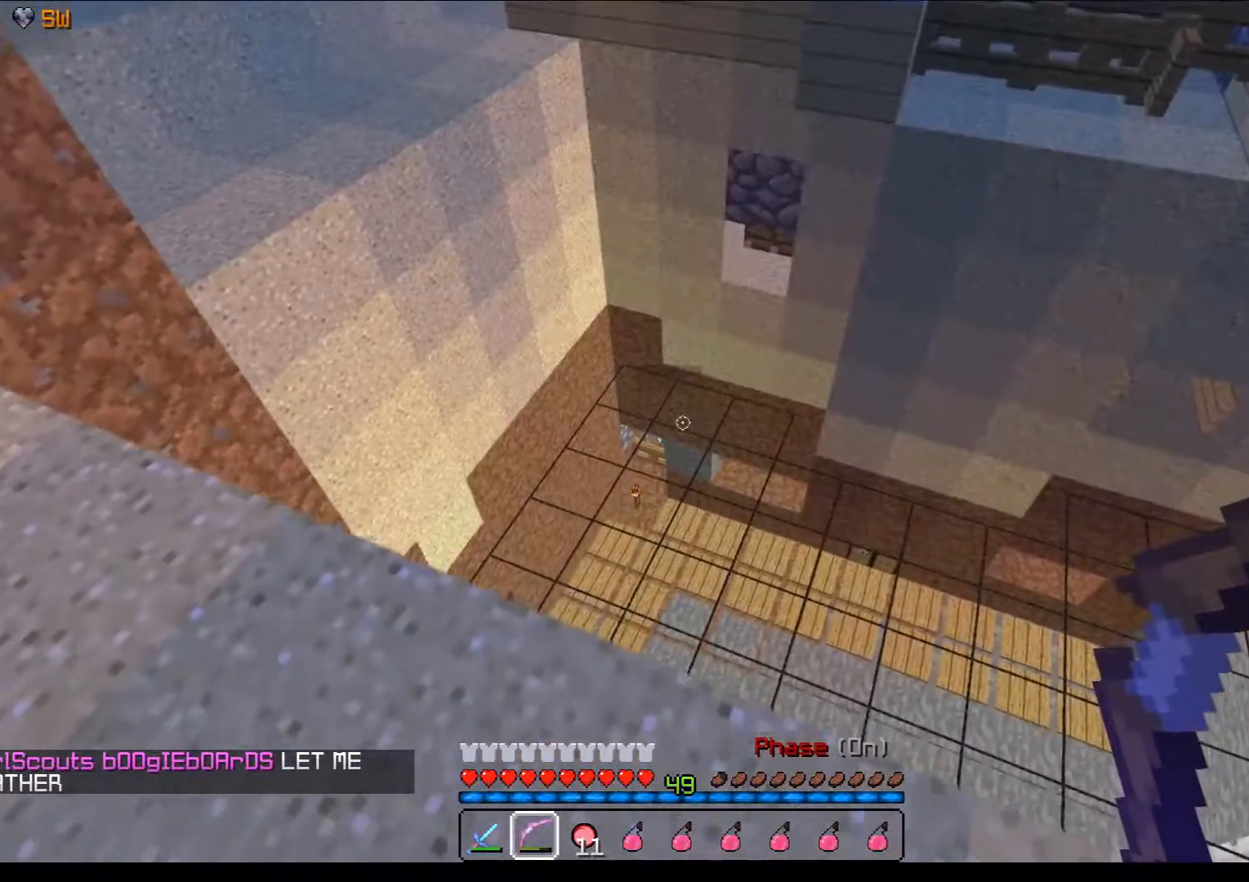
{"keys": [], "mouse": [], "events": [[467, "mouse_right", "up"], [467, "s", "up"]]}
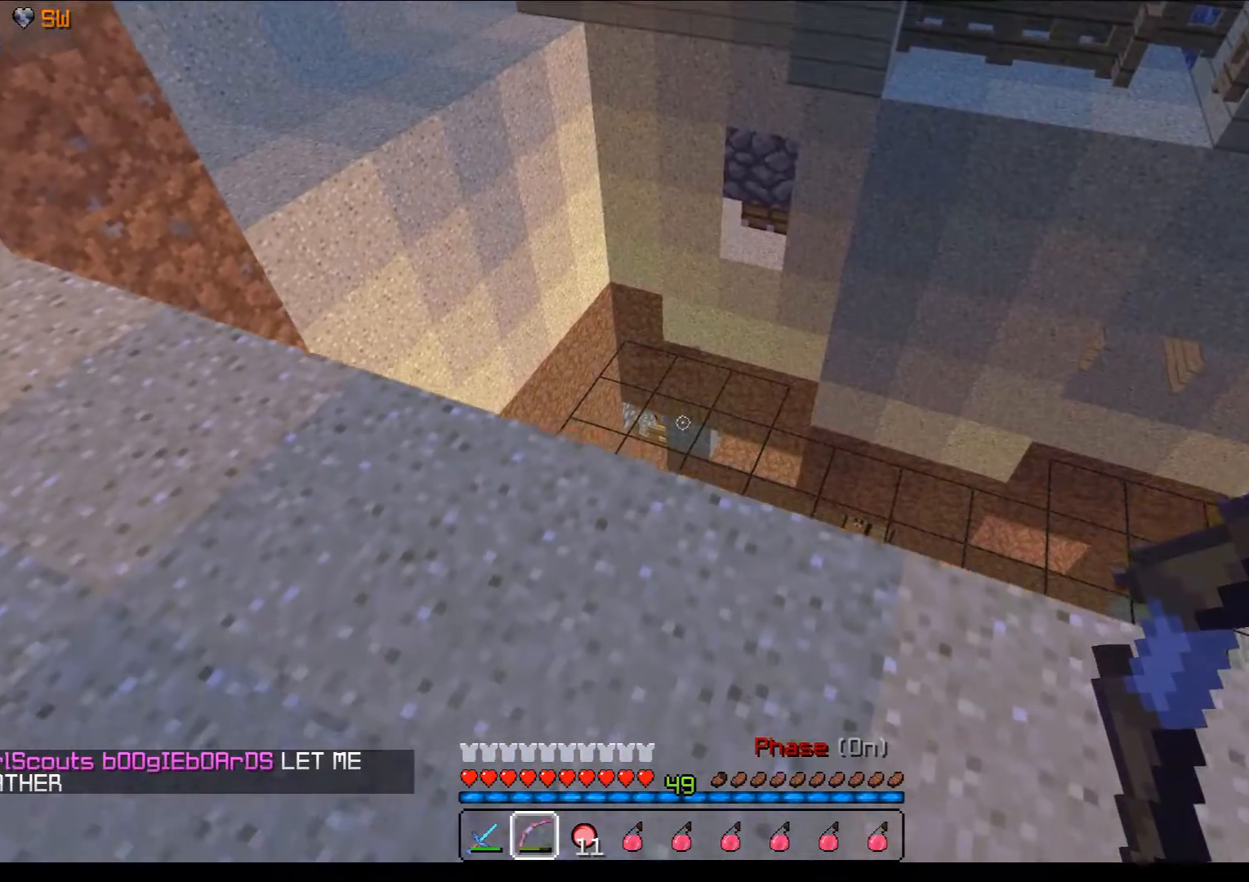
{"keys": [], "mouse": [], "events": []}
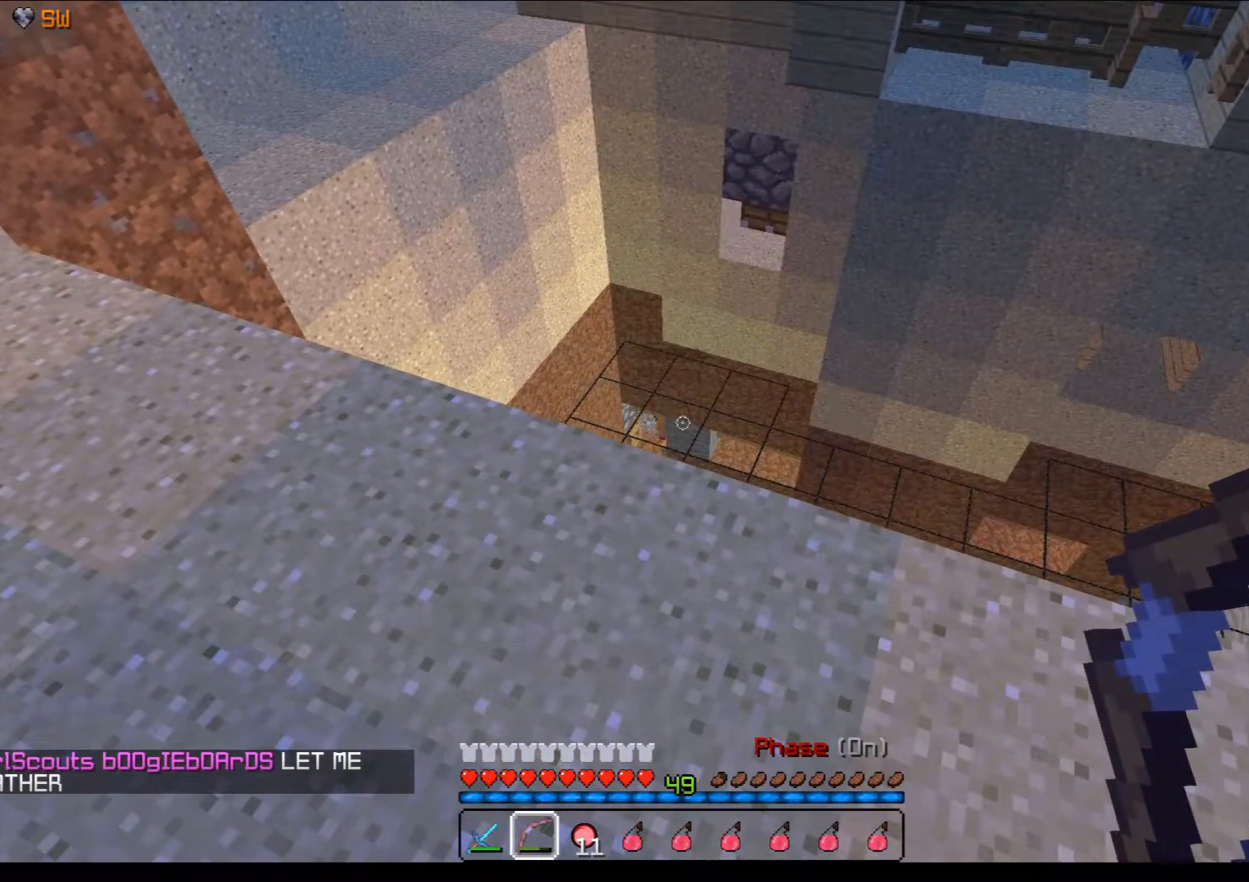
{"keys": ["w"], "mouse": [], "events": [[217, "w", "down"]]}
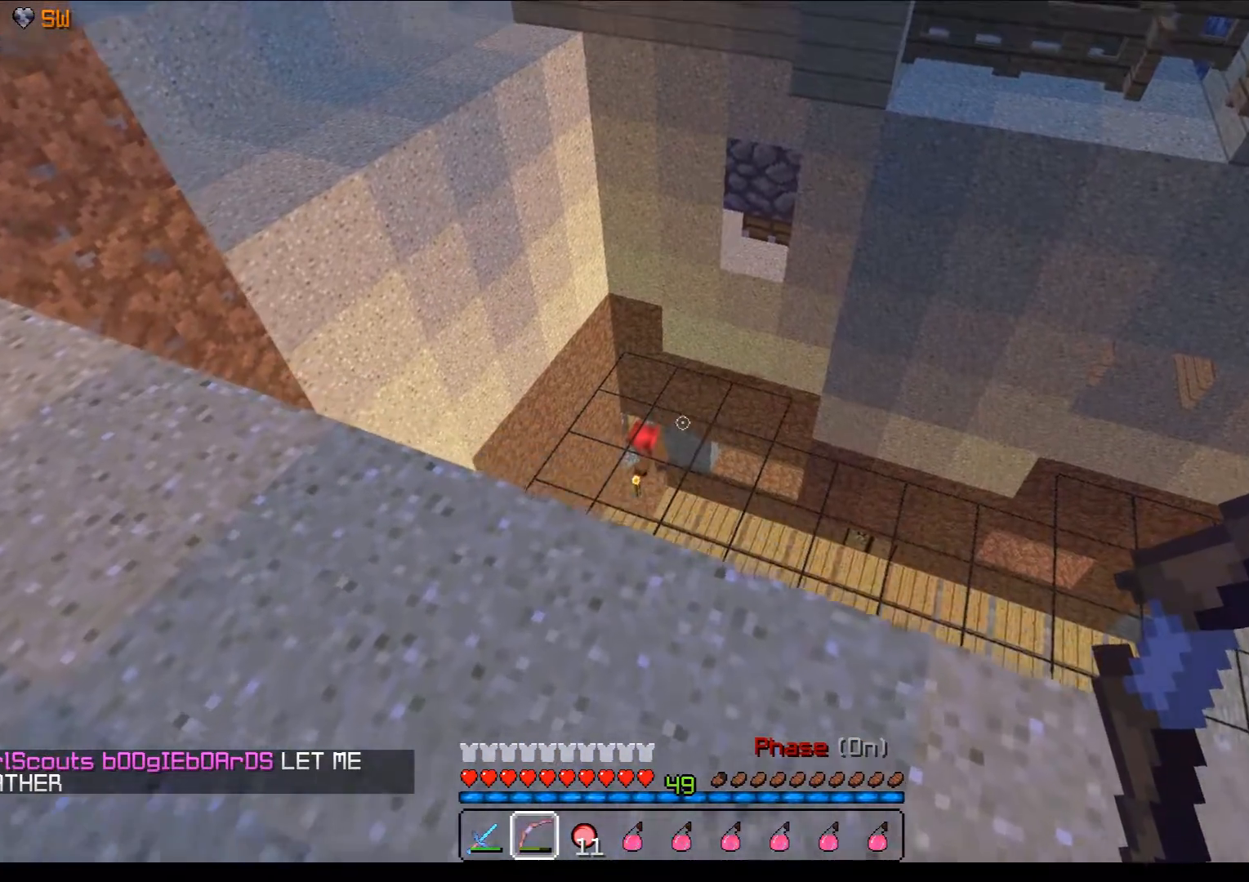
{"keys": ["w"], "mouse": [], "events": []}
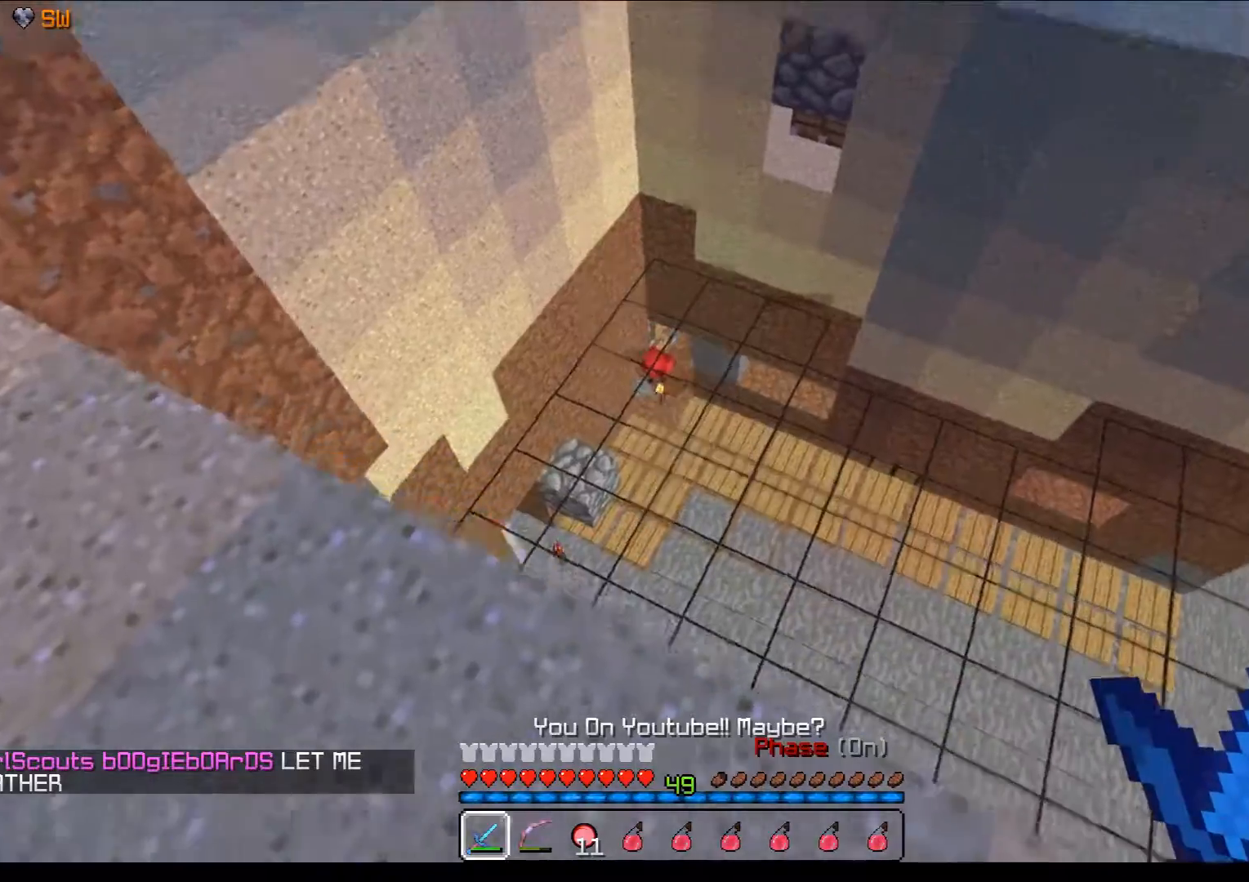
{"keys": ["w"], "mouse": [], "events": [[17, "d", "down"], [467, "d", "up"]]}
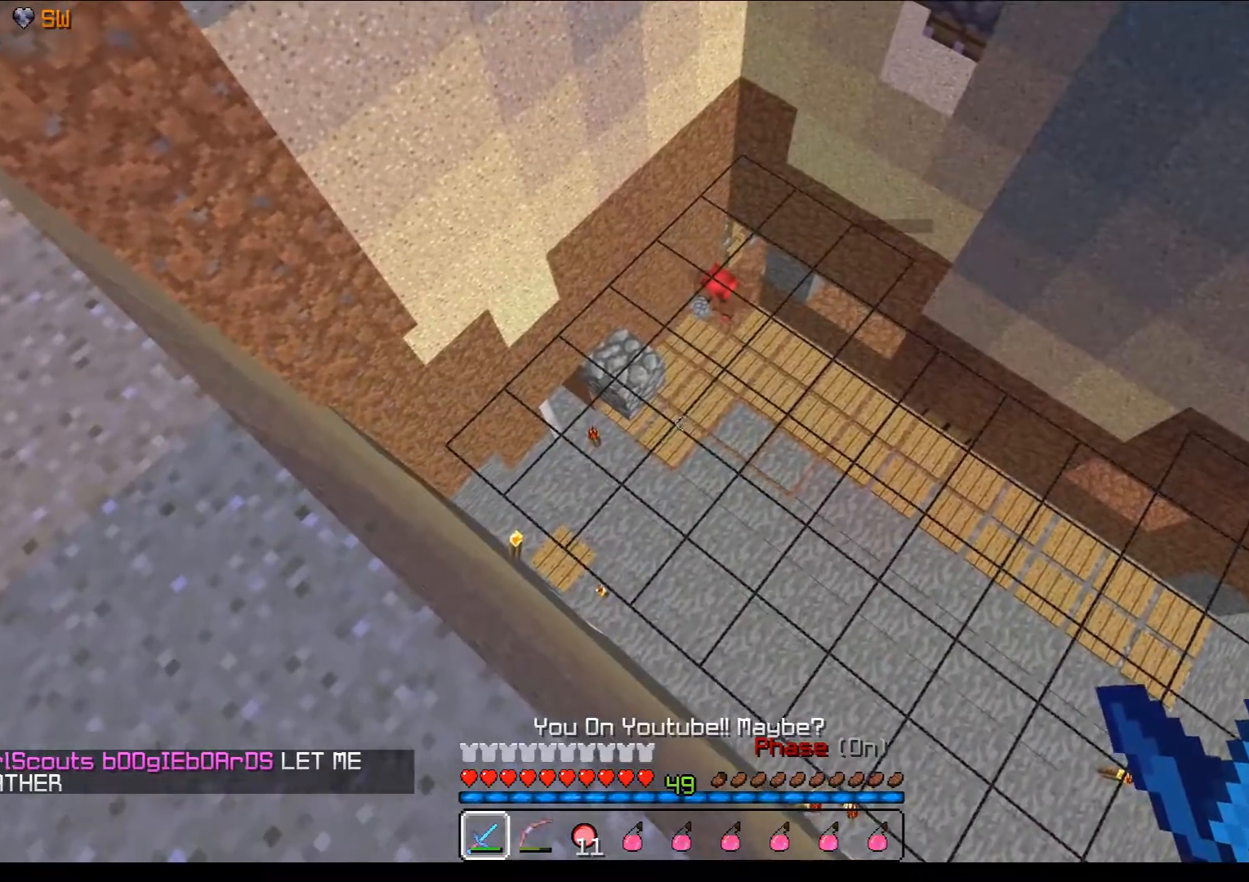
{"keys": [], "mouse": [], "events": [[167, "w", "up"]]}
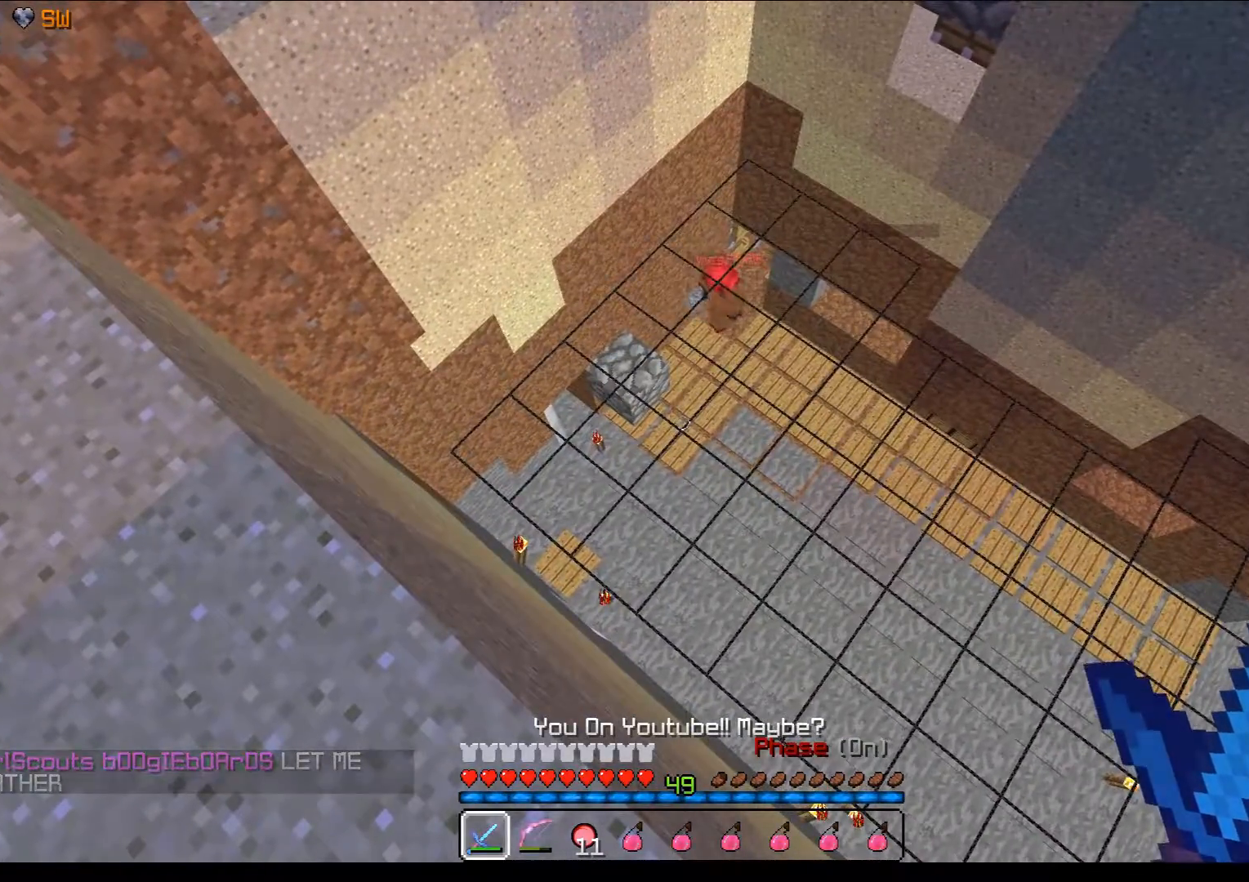
{"keys": ["s"], "mouse": [], "events": [[300, "s", "down"]]}
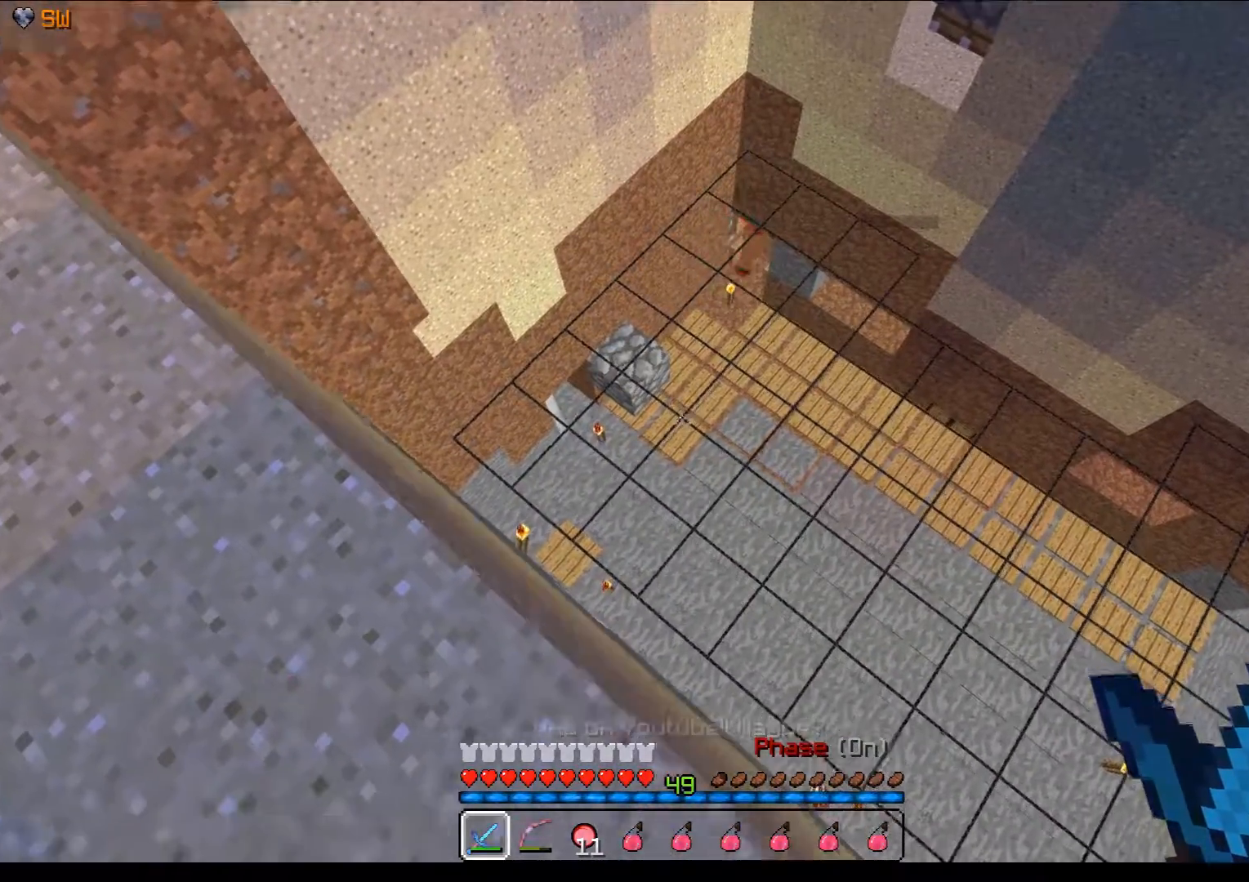
{"keys": [], "mouse": [], "events": [[67, "s", "up"]]}
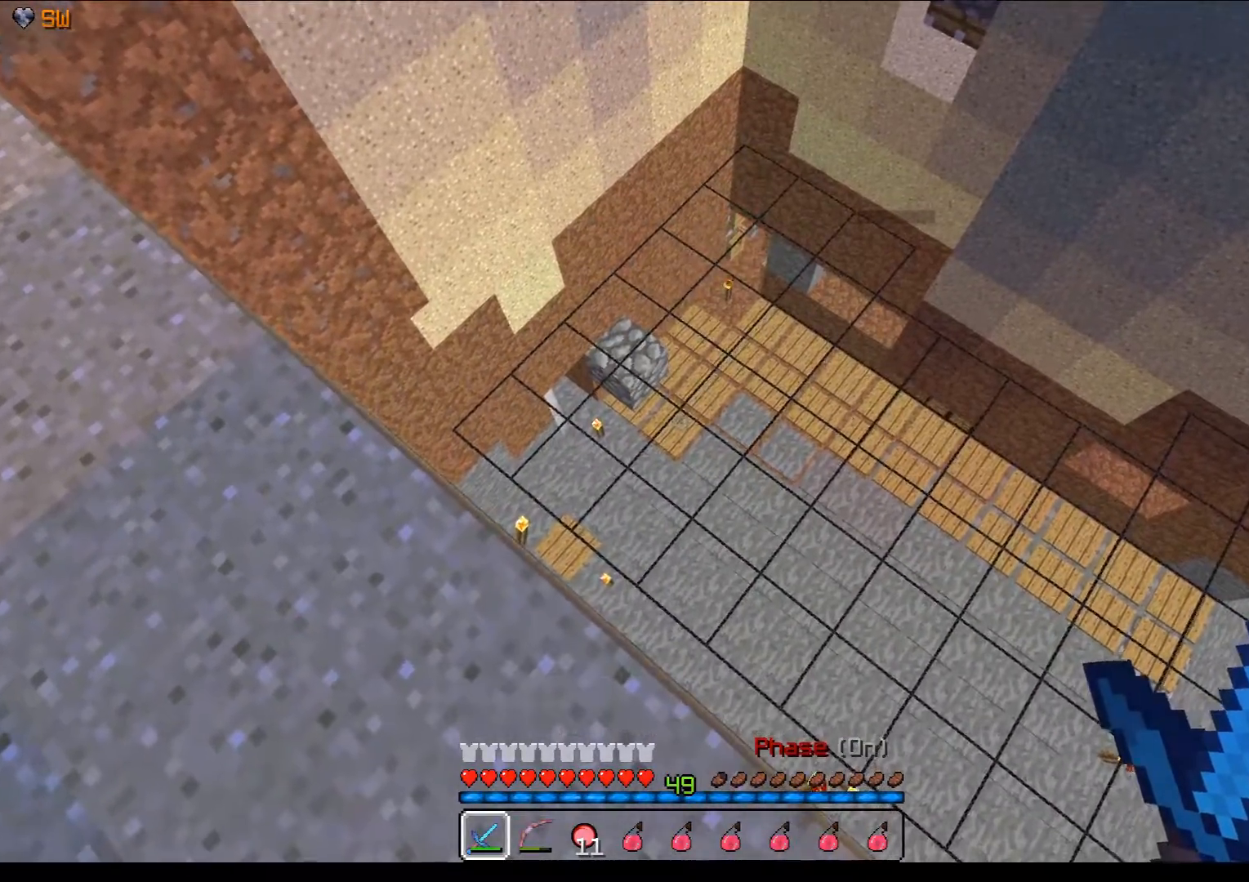
{"keys": ["d"], "mouse": [], "events": [[300, "d", "down"]]}
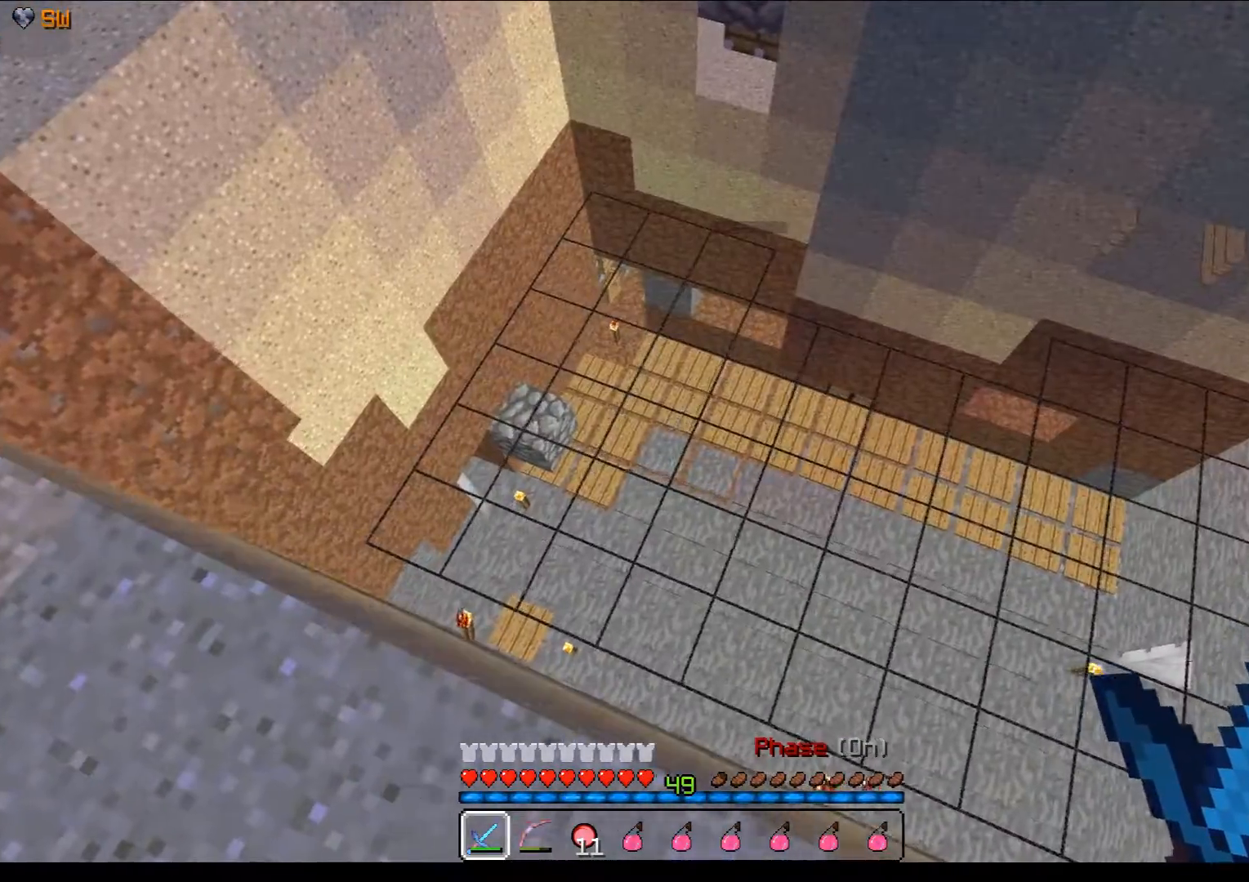
{"keys": ["d", "s"], "mouse": [], "events": [[217, "s", "down"]]}
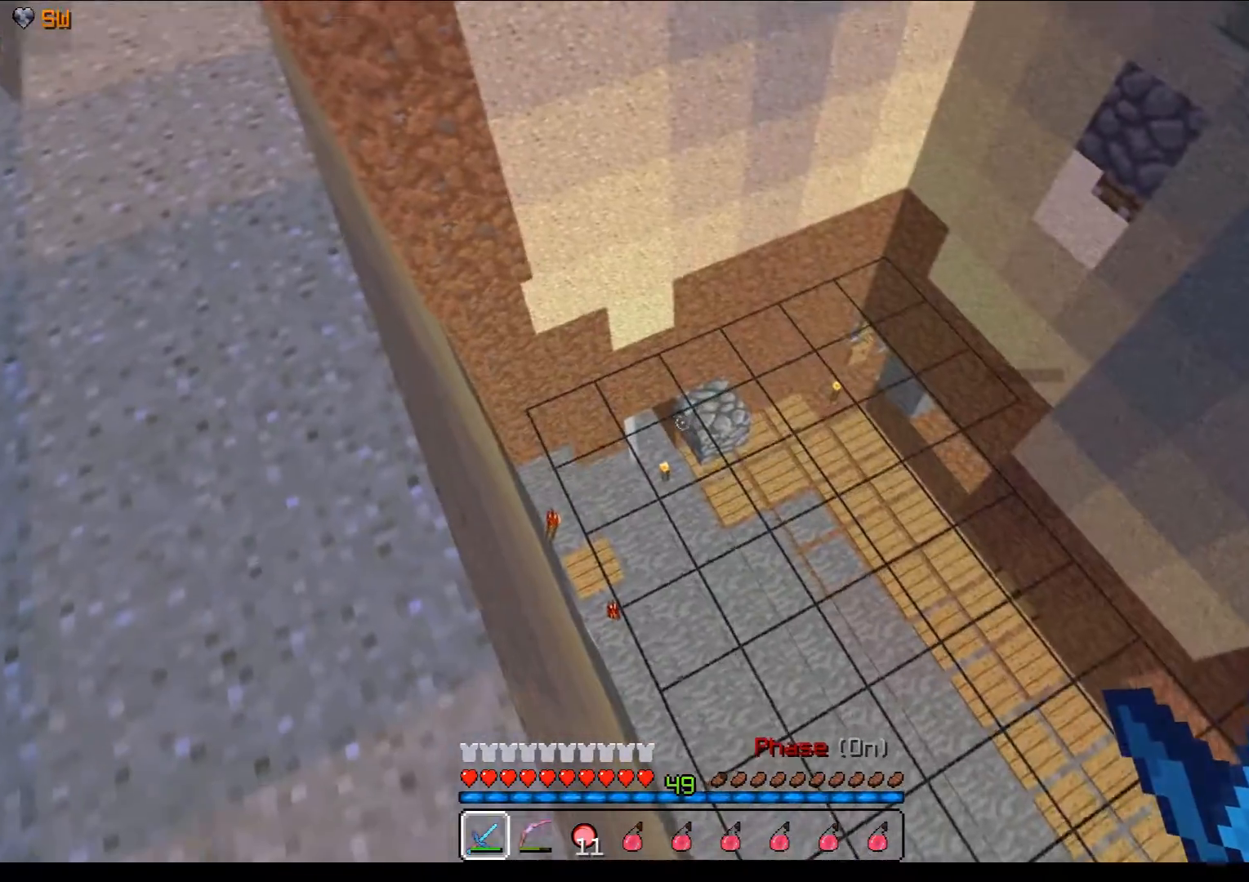
{"keys": ["s"], "mouse": [], "events": [[217, "d", "up"]]}
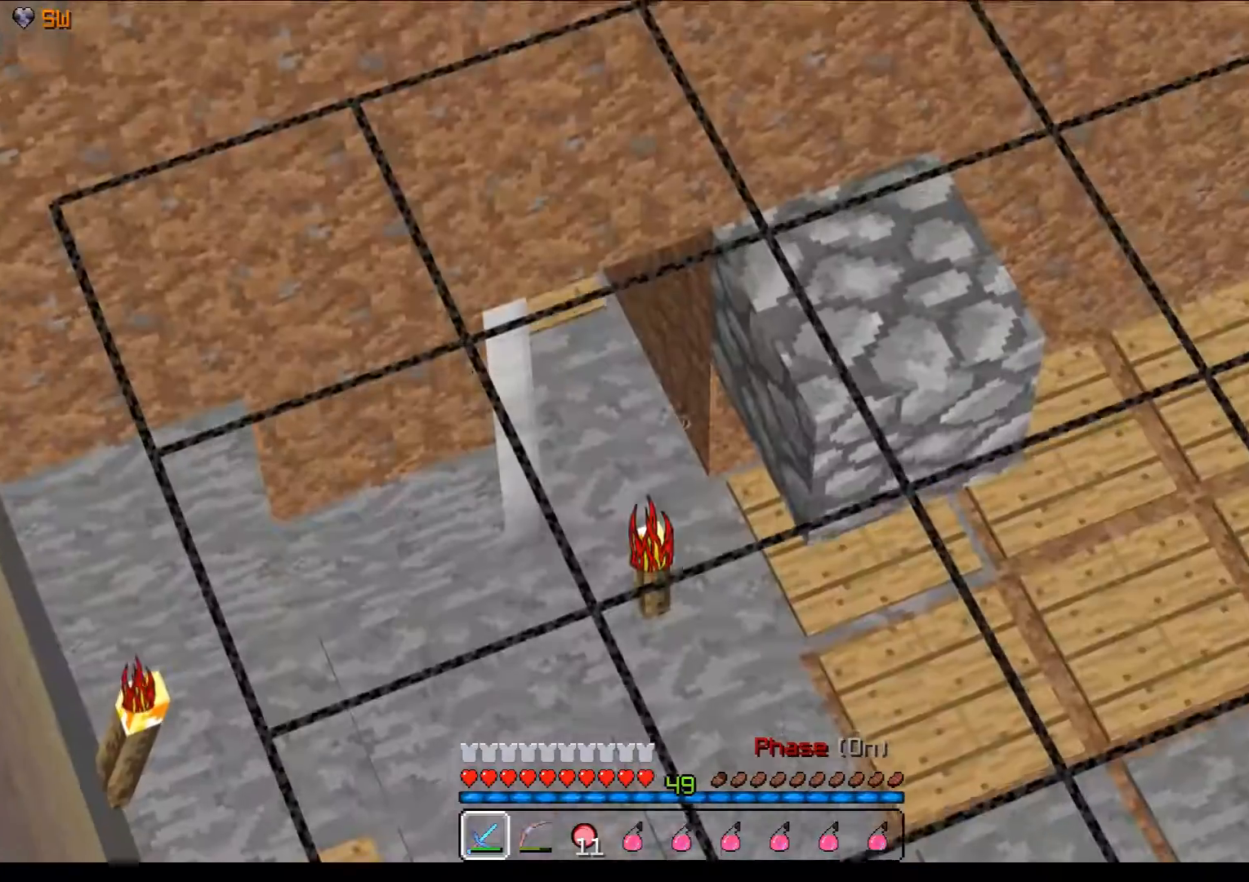
{"keys": ["s"], "mouse": [], "events": []}
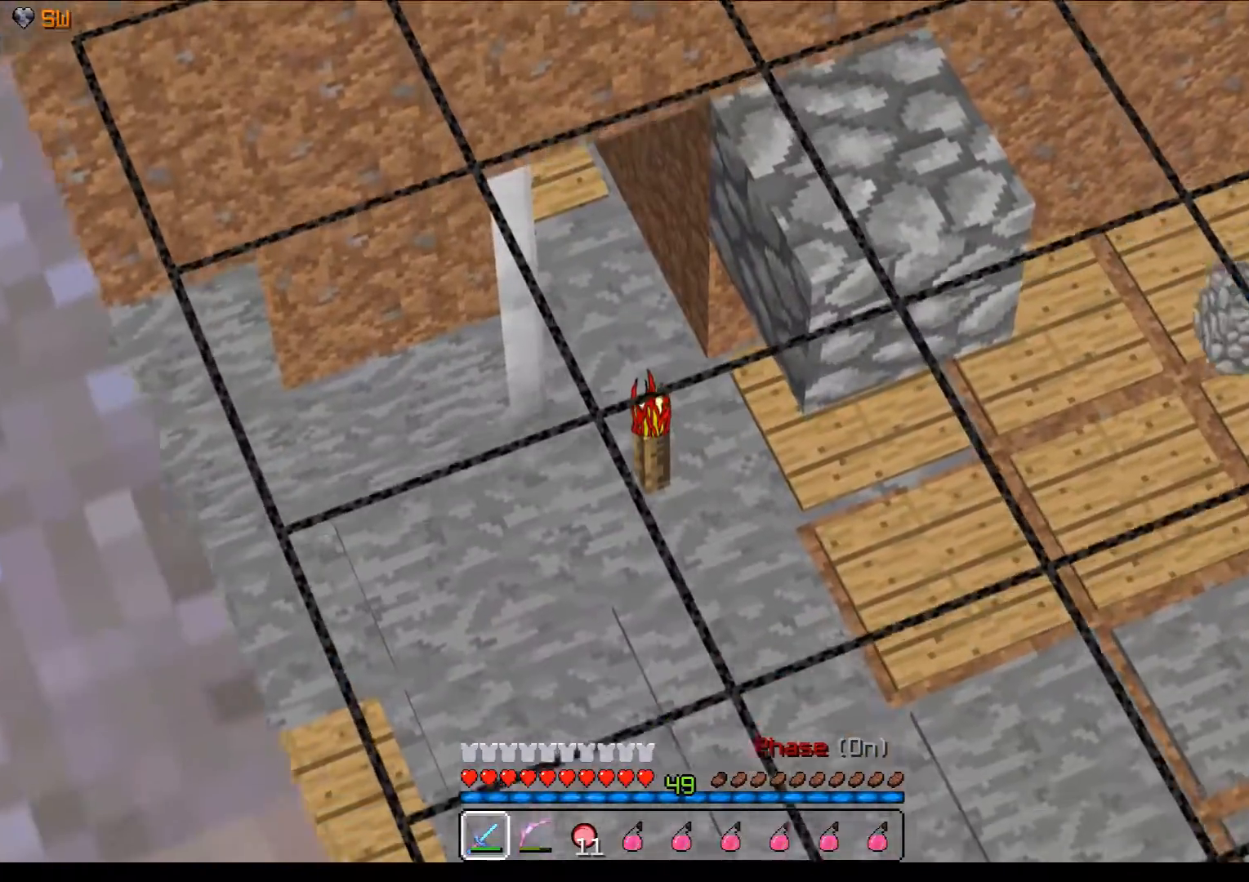
{"keys": ["s"], "mouse": [], "events": []}
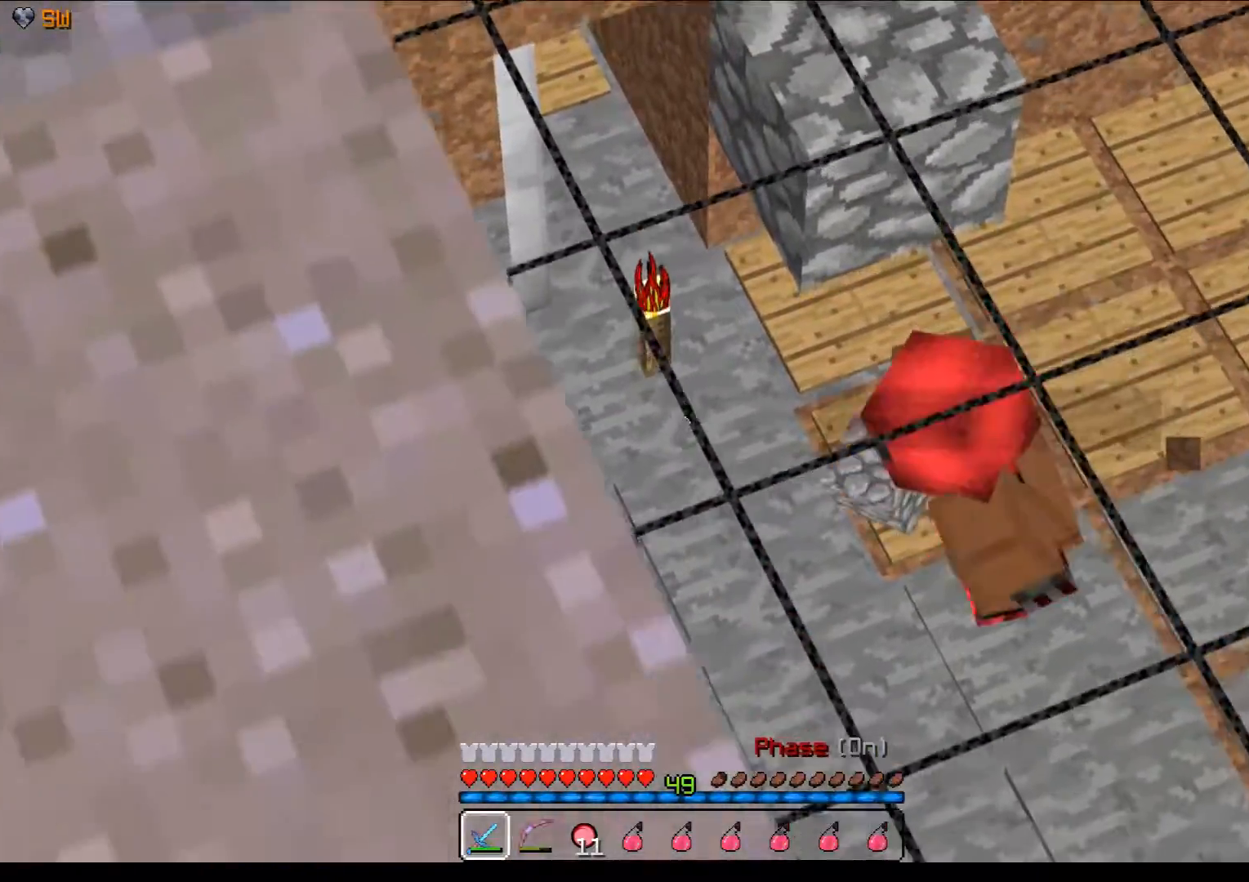
{"keys": ["s"], "mouse": [], "events": [[183, "d", "down"], [500, "d", "up"]]}
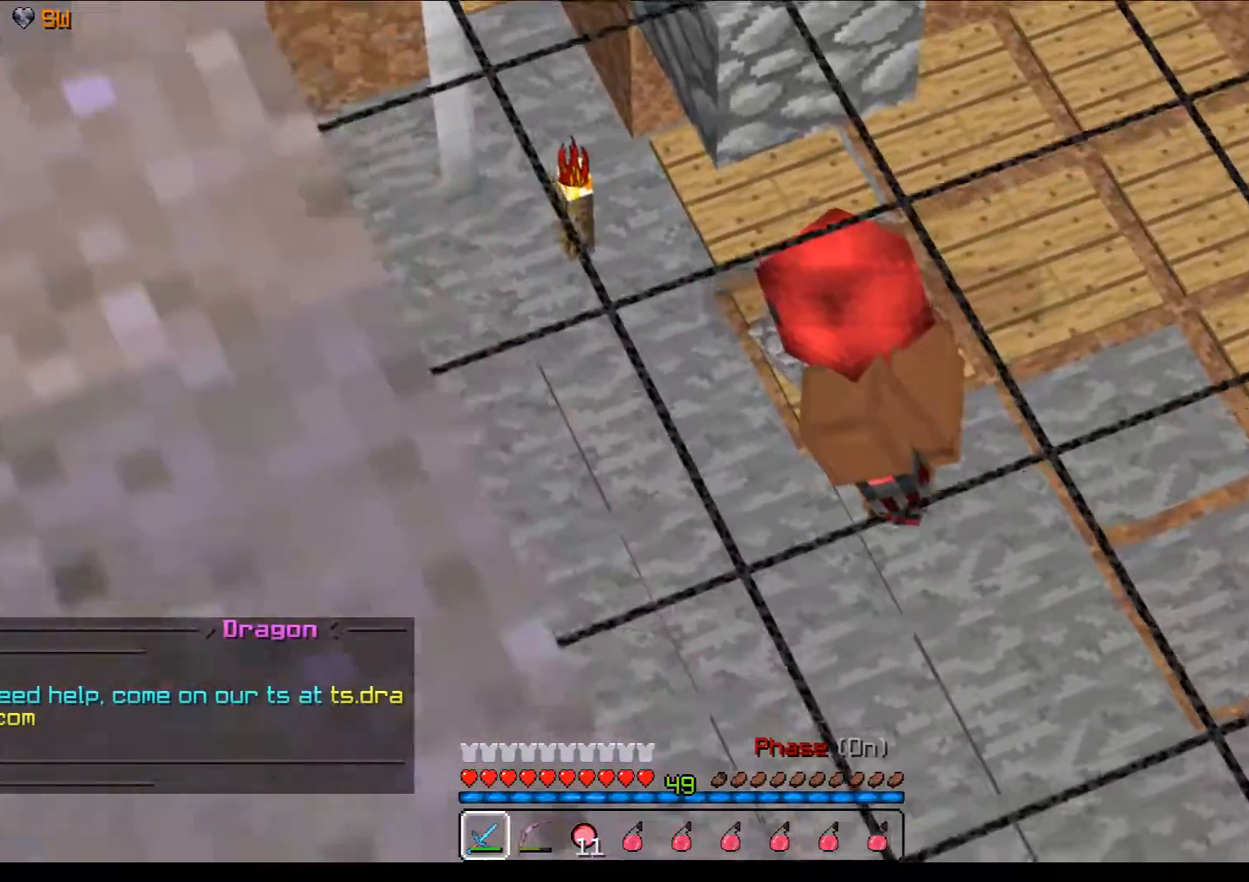
{"keys": ["s"], "mouse": [], "events": []}
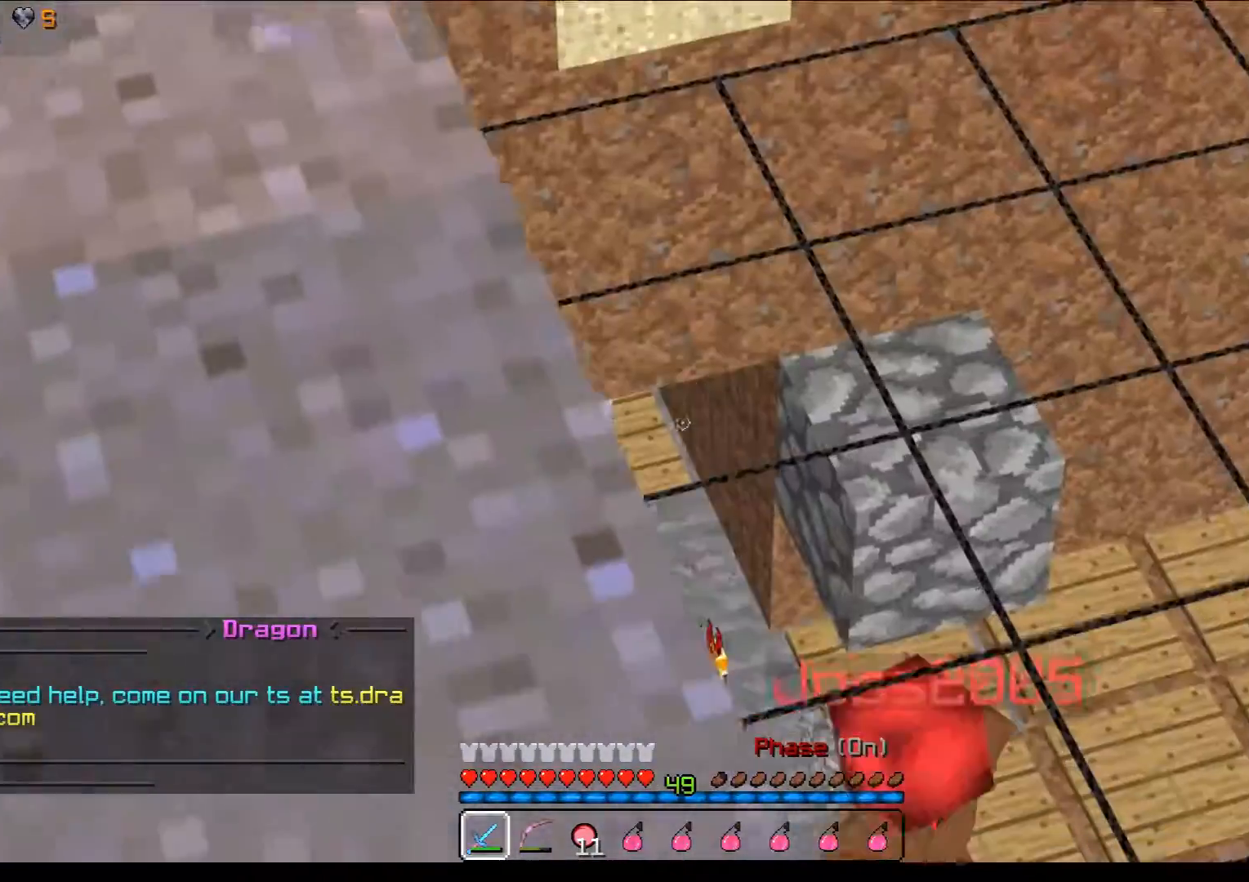
{"keys": ["d", "s"], "mouse": [], "events": [[217, "d", "down"]]}
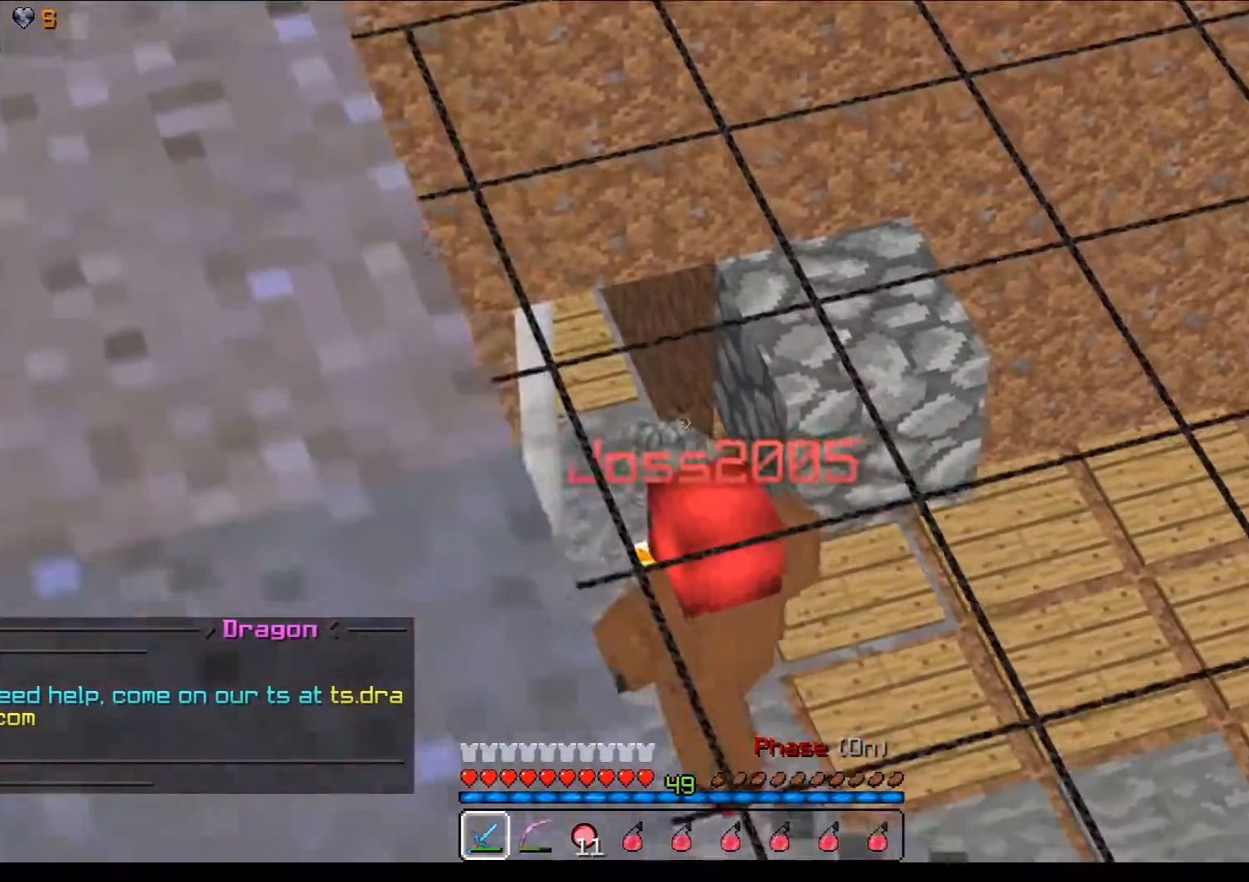
{"keys": ["s"], "mouse": [], "events": [[217, "d", "up"]]}
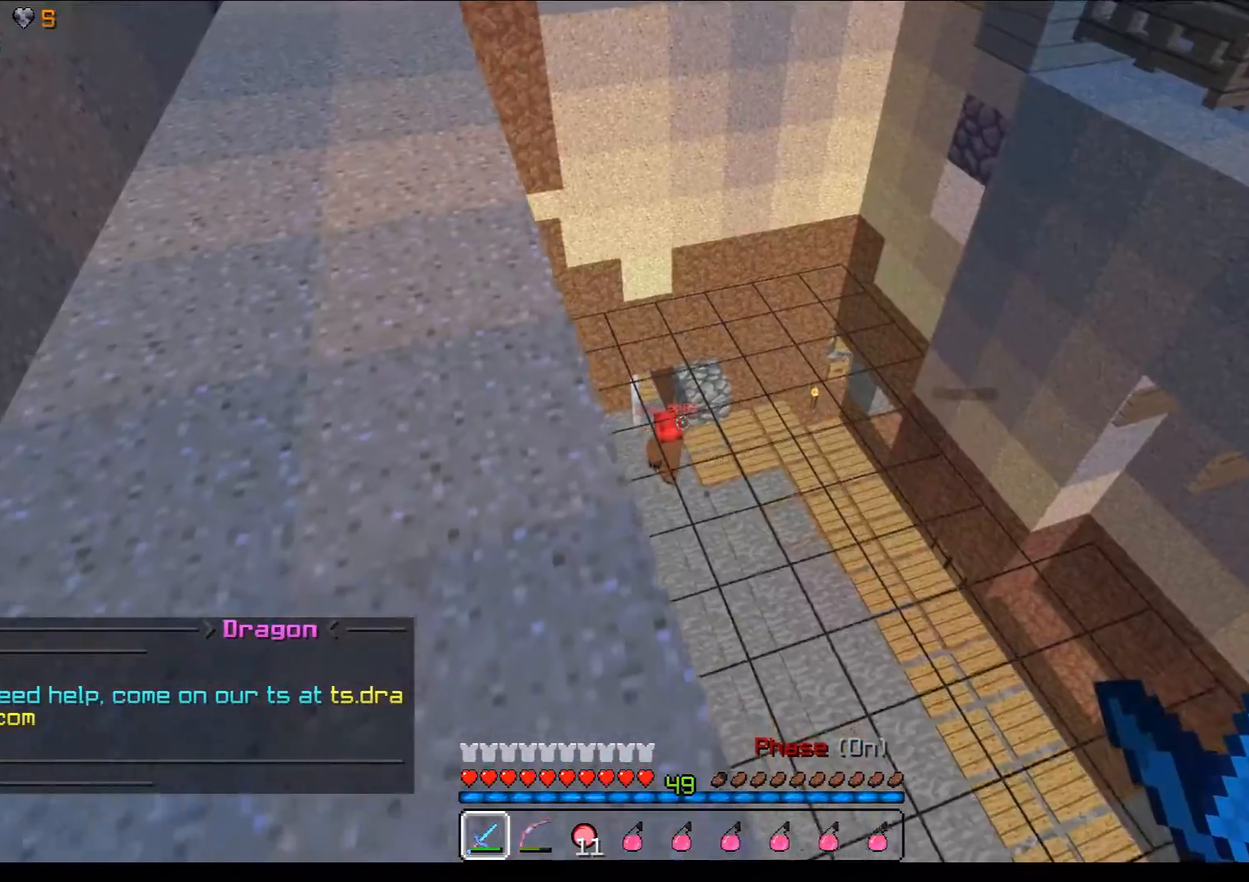
{"keys": ["d", "s"], "mouse": [], "events": [[267, "d", "down"]]}
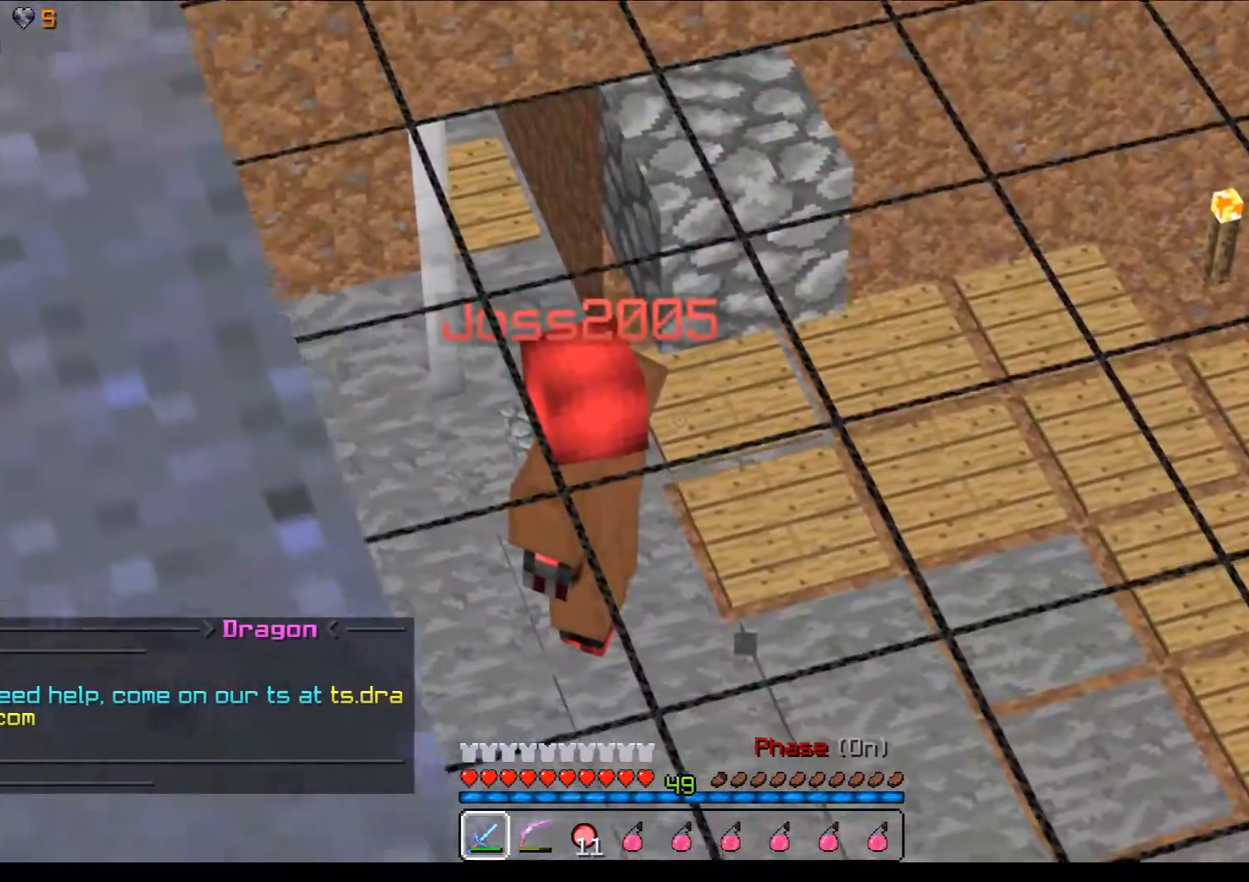
{"keys": ["a"], "mouse": [], "events": [[317, "d", "up"], [417, "s", "up"], [467, "a", "down"]]}
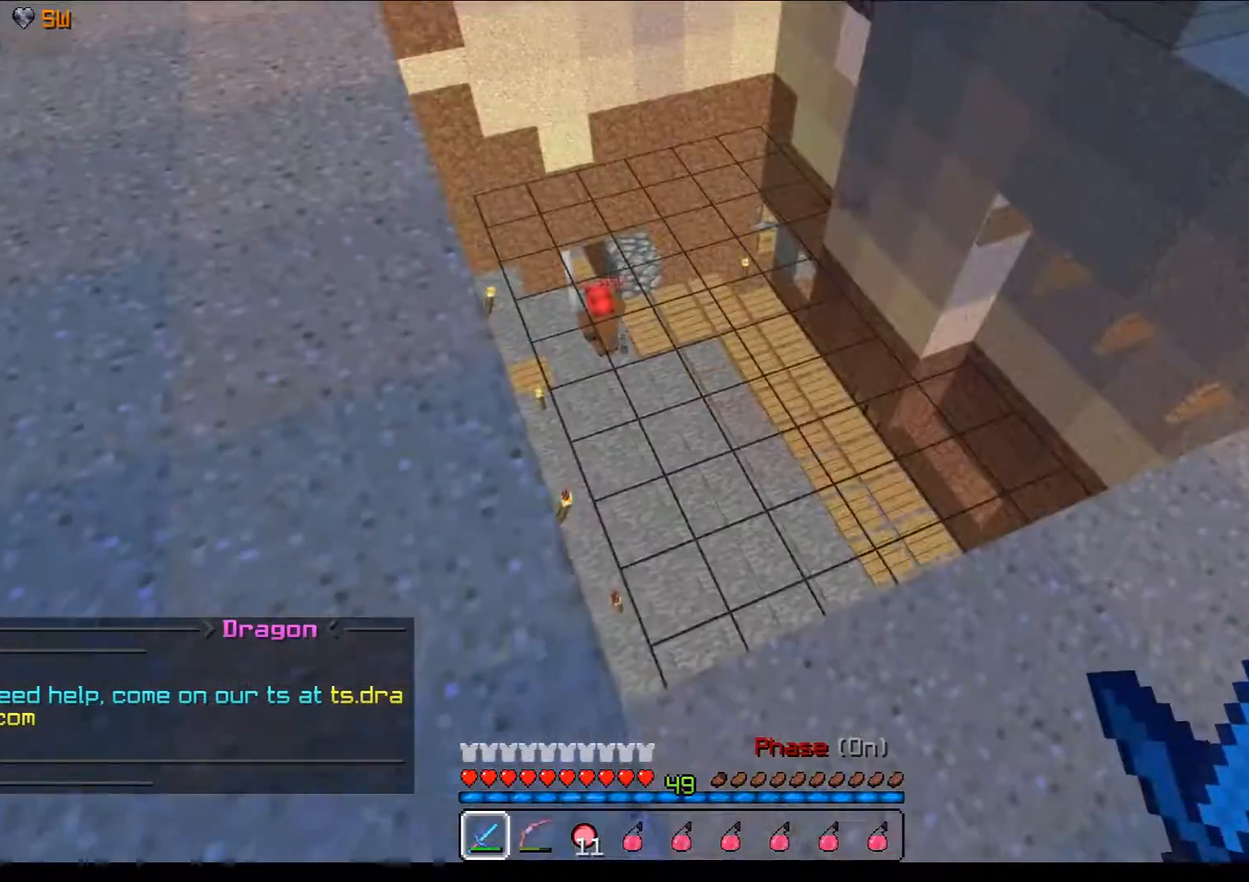
{"keys": ["a", "w"], "mouse": [], "events": [[217, "w", "down"]]}
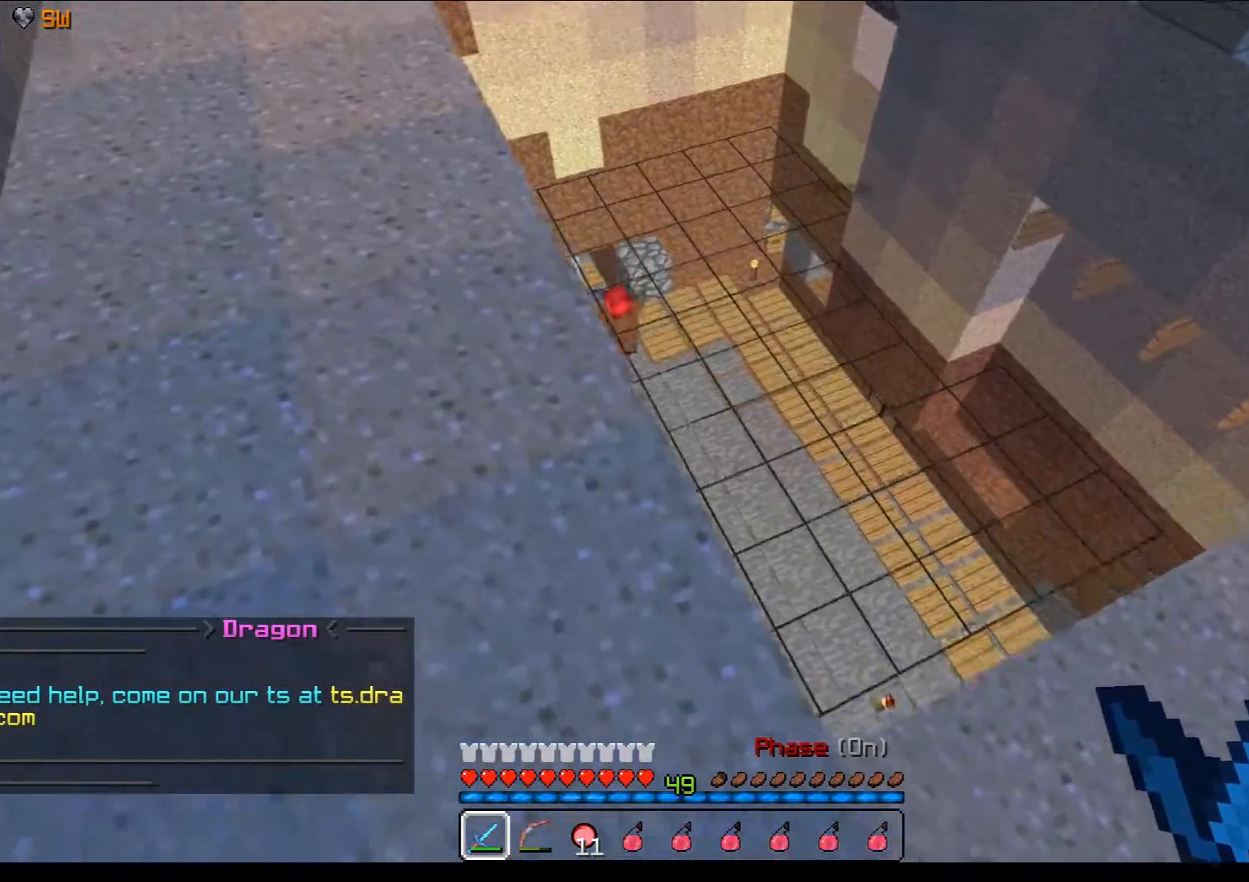
{"keys": ["w"], "mouse": [], "events": [[217, "a", "up"]]}
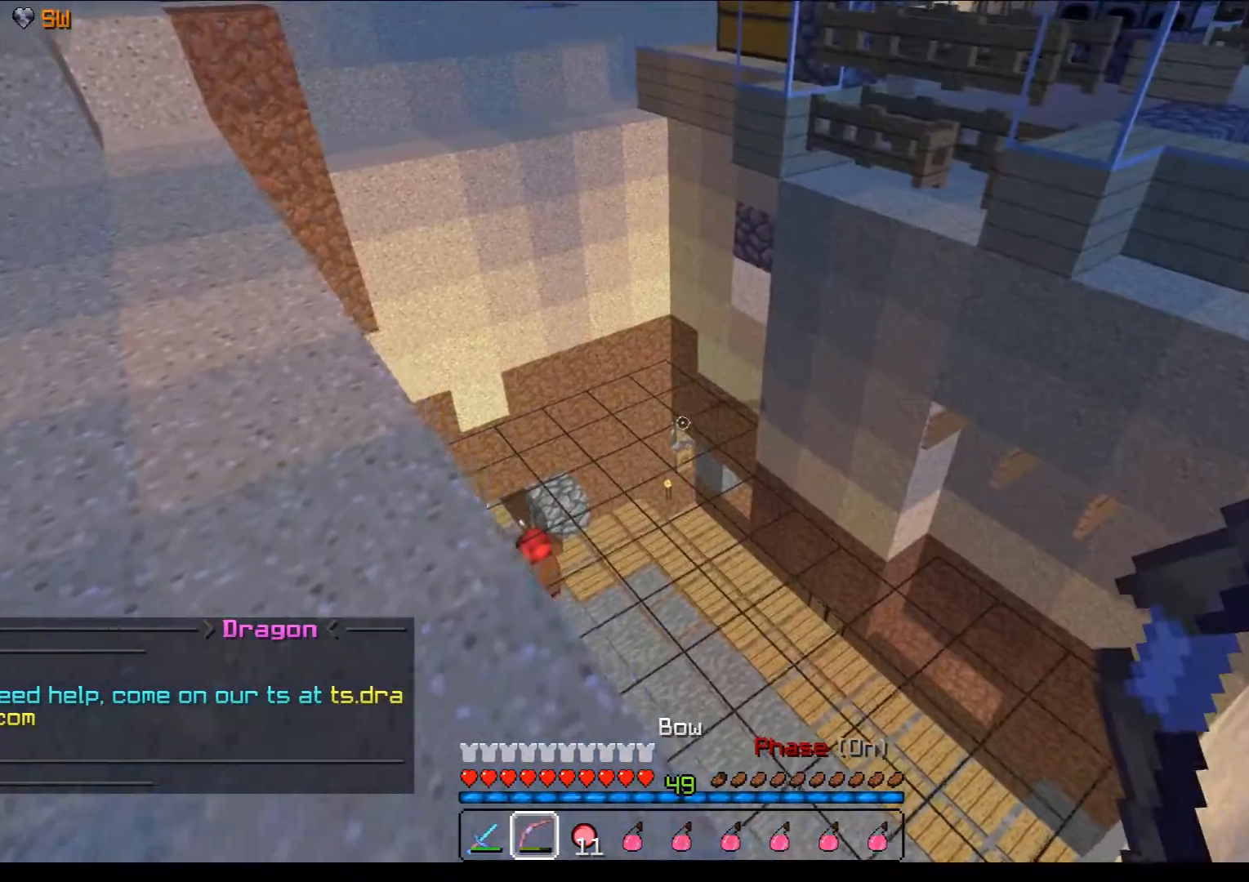
{"keys": ["a", "w"], "mouse": ["right"], "events": [[133, "mouse_right", "down"], [317, "mouse_left", "down"], [417, "a", "down"], [483, "mouse_left", "up"]]}